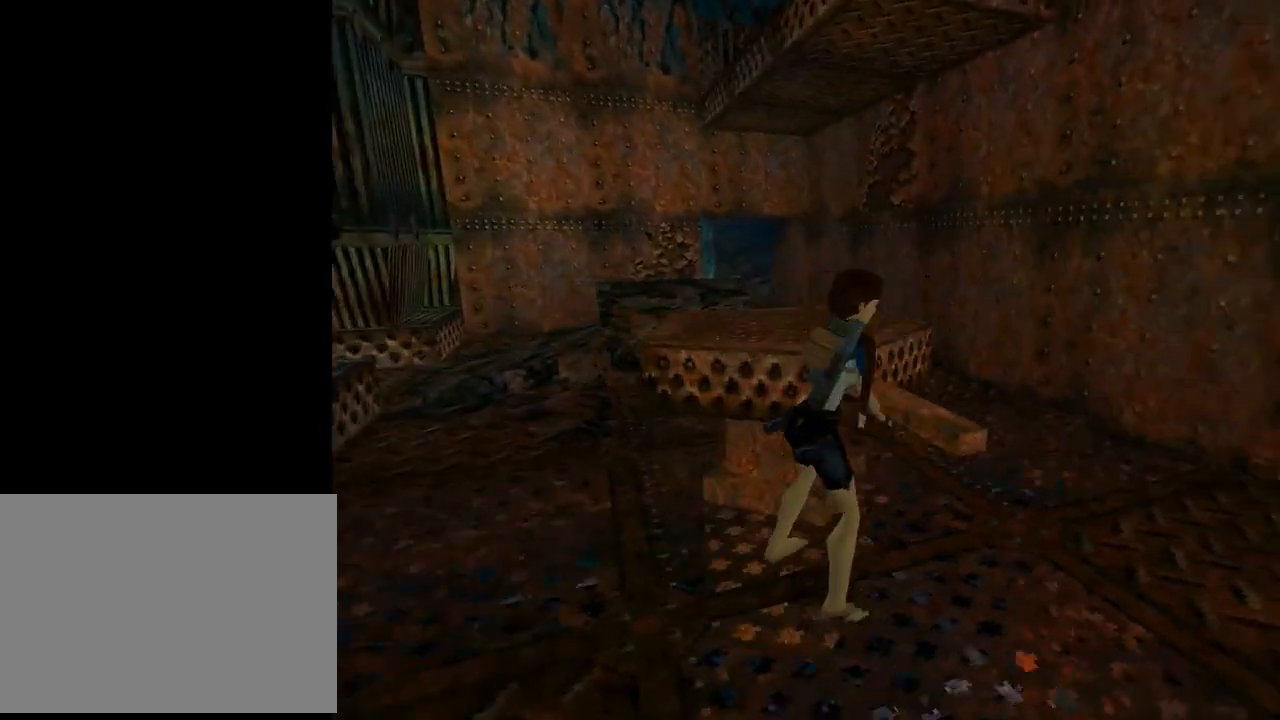
Gameplay with a controller (PlayStation layout); each line is a JSON object with the inputs held at the frame after it. "events" lists button and stick changes between this image and that frame as [ms after this image, input, new state], when the widget could be followed in between. Not read: right_stick.
{"buttons": ["CROSS"], "left_stick": "center", "events": [[100, "CROSS", "down"]]}
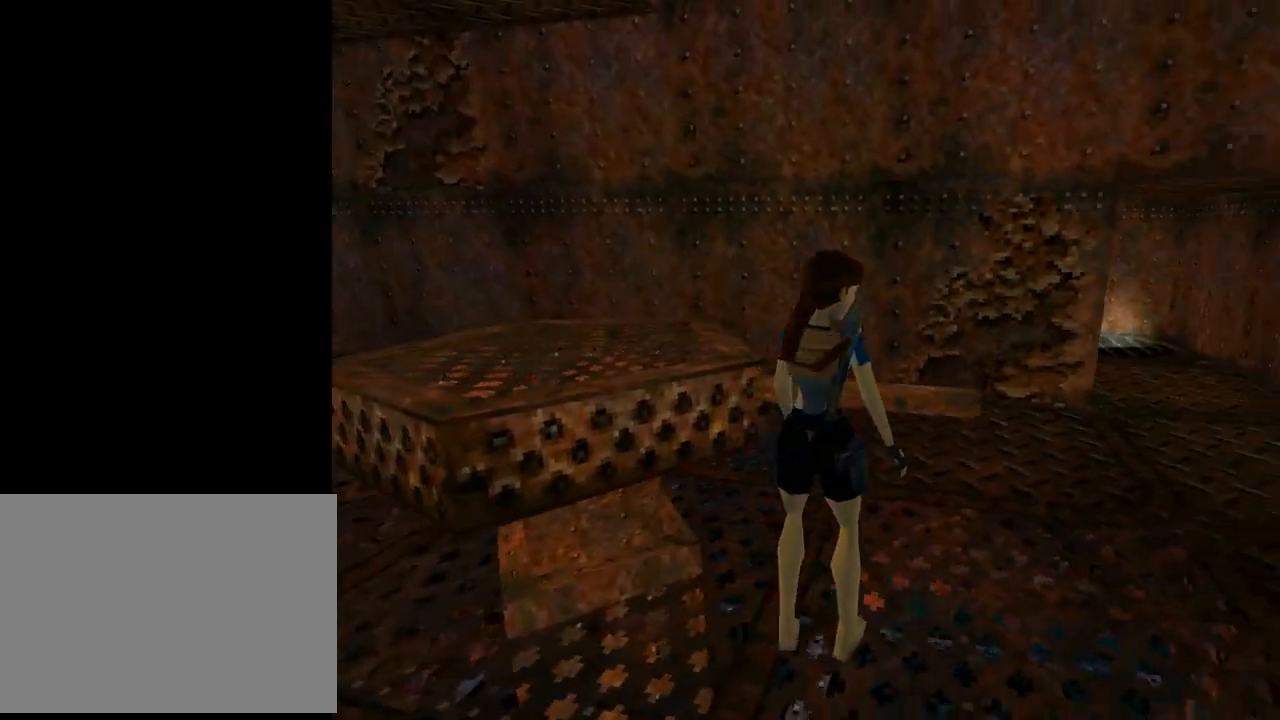
{"buttons": ["CROSS", "DPAD_UP"], "left_stick": "center", "events": [[267, "DPAD_UP", "down"]]}
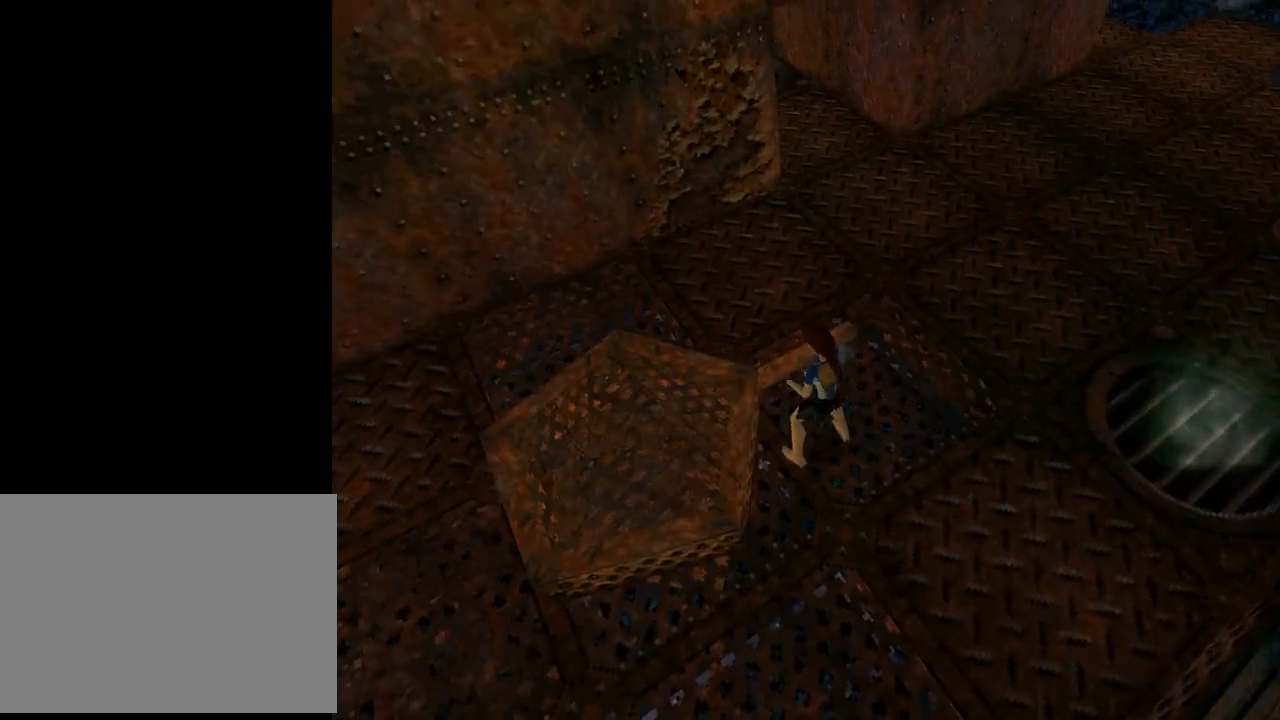
{"buttons": ["CROSS", "DPAD_UP"], "left_stick": "center", "events": []}
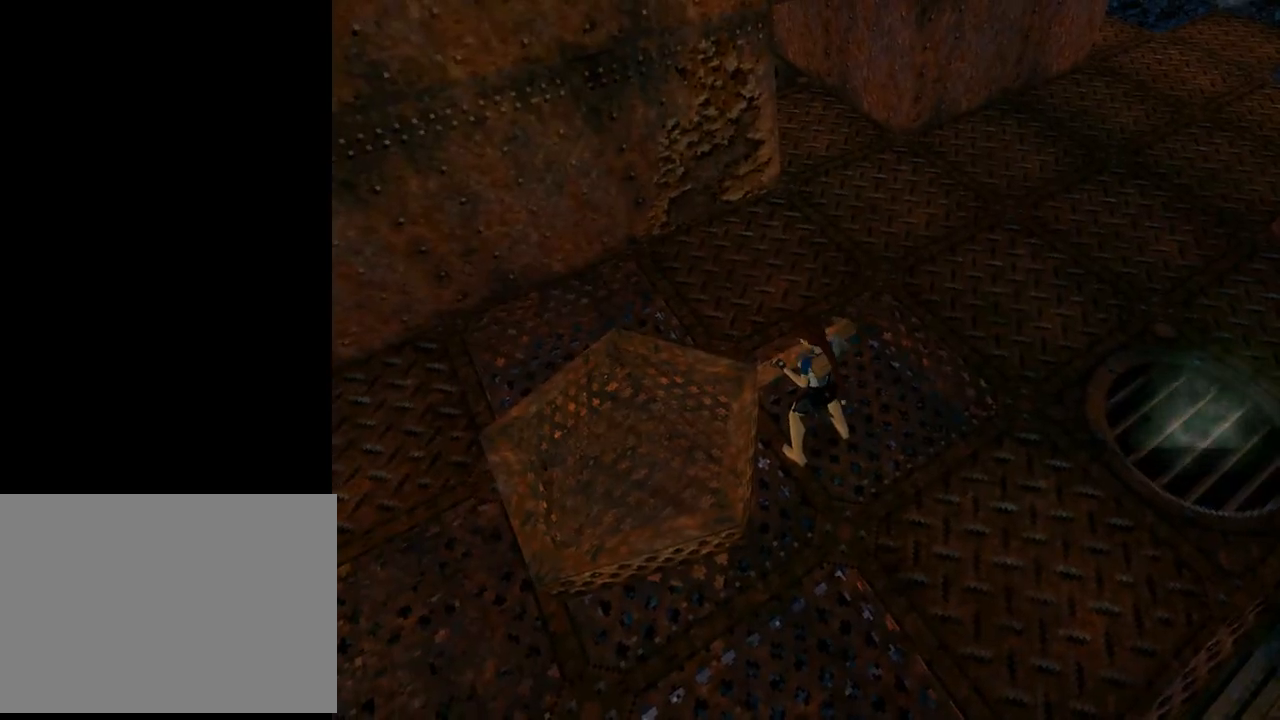
{"buttons": [], "left_stick": "center", "events": [[333, "DPAD_UP", "up"], [400, "CROSS", "up"]]}
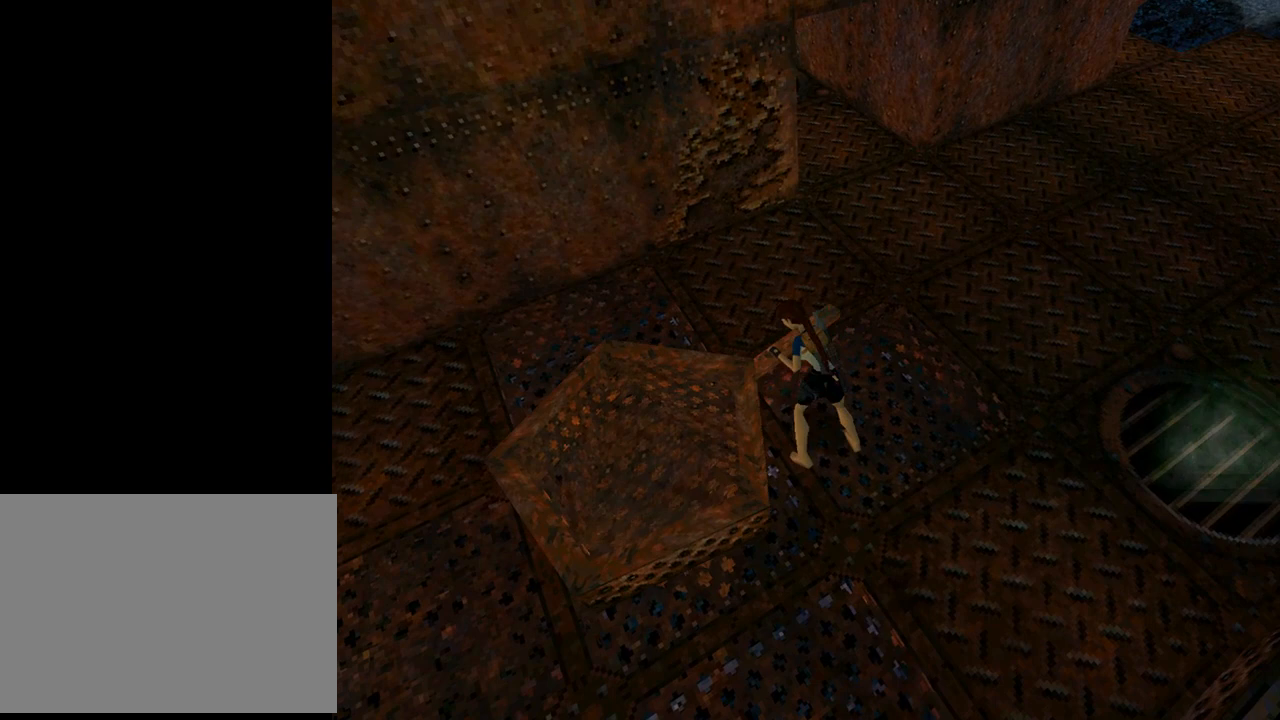
{"buttons": [], "left_stick": "center", "events": []}
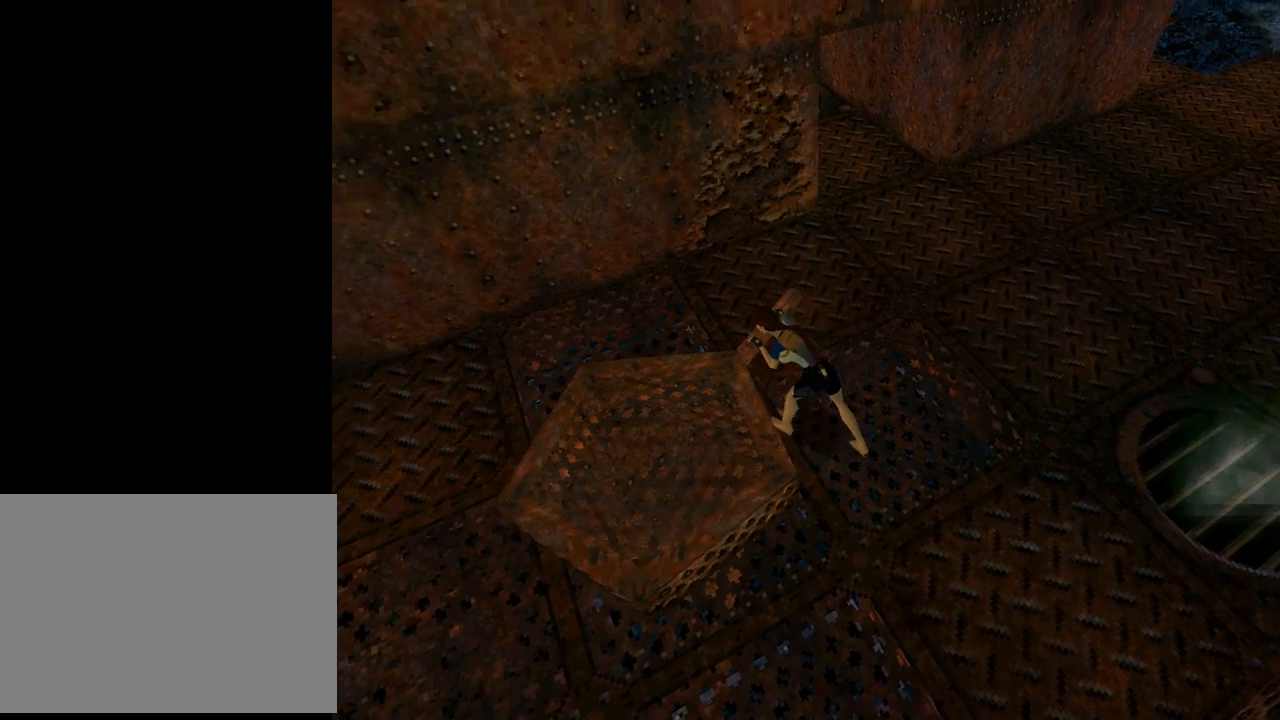
{"buttons": [], "left_stick": "center", "events": []}
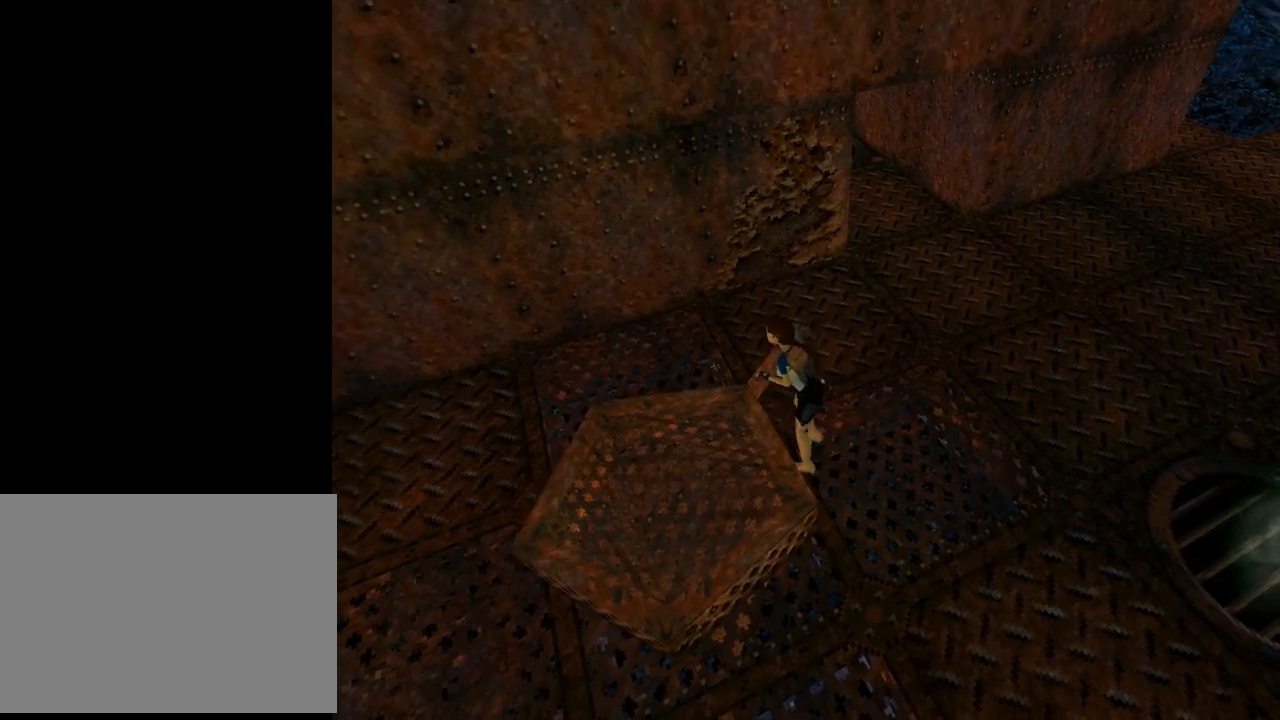
{"buttons": [], "left_stick": "center", "events": []}
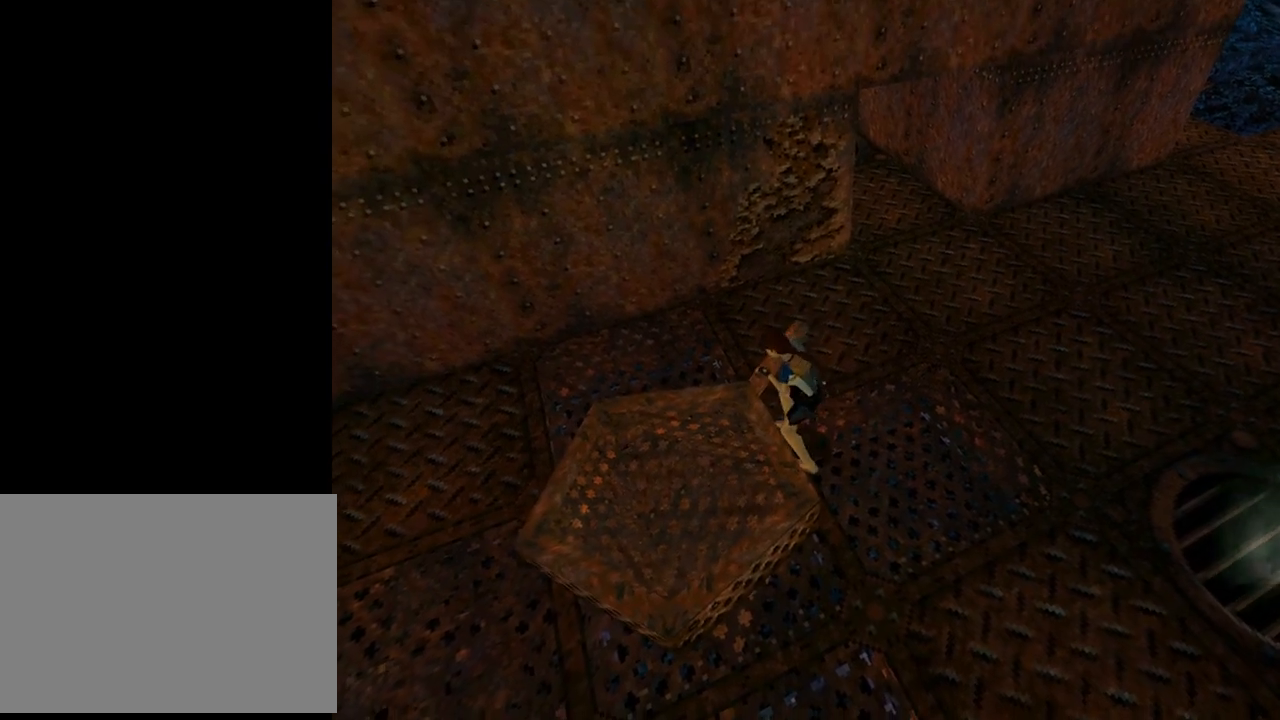
{"buttons": [], "left_stick": "center", "events": []}
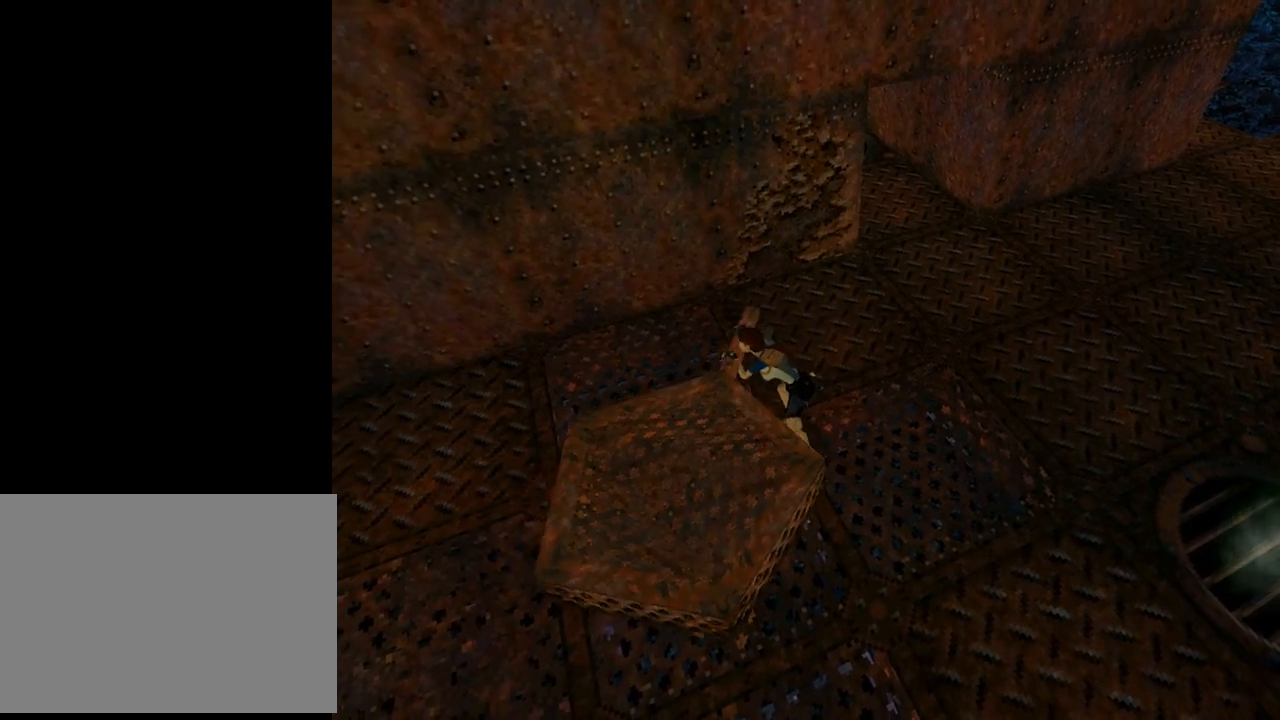
{"buttons": [], "left_stick": "center", "events": []}
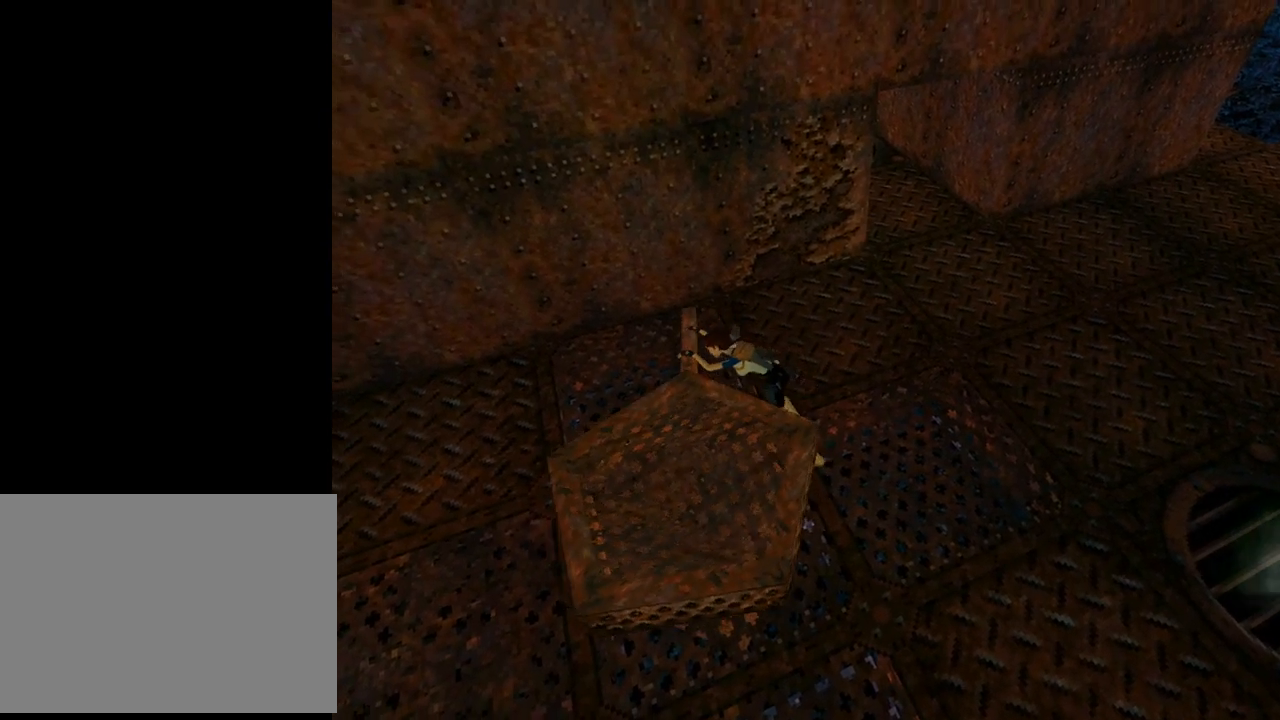
{"buttons": [], "left_stick": "center", "events": []}
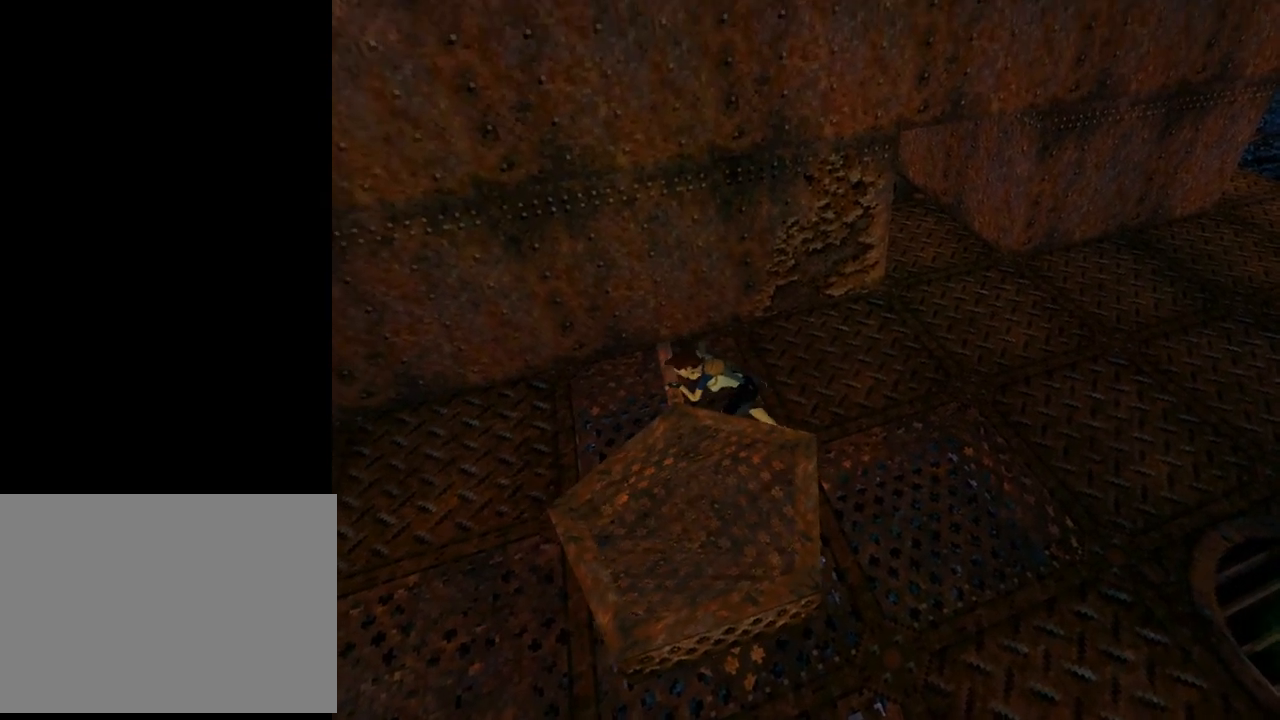
{"buttons": [], "left_stick": "center", "events": []}
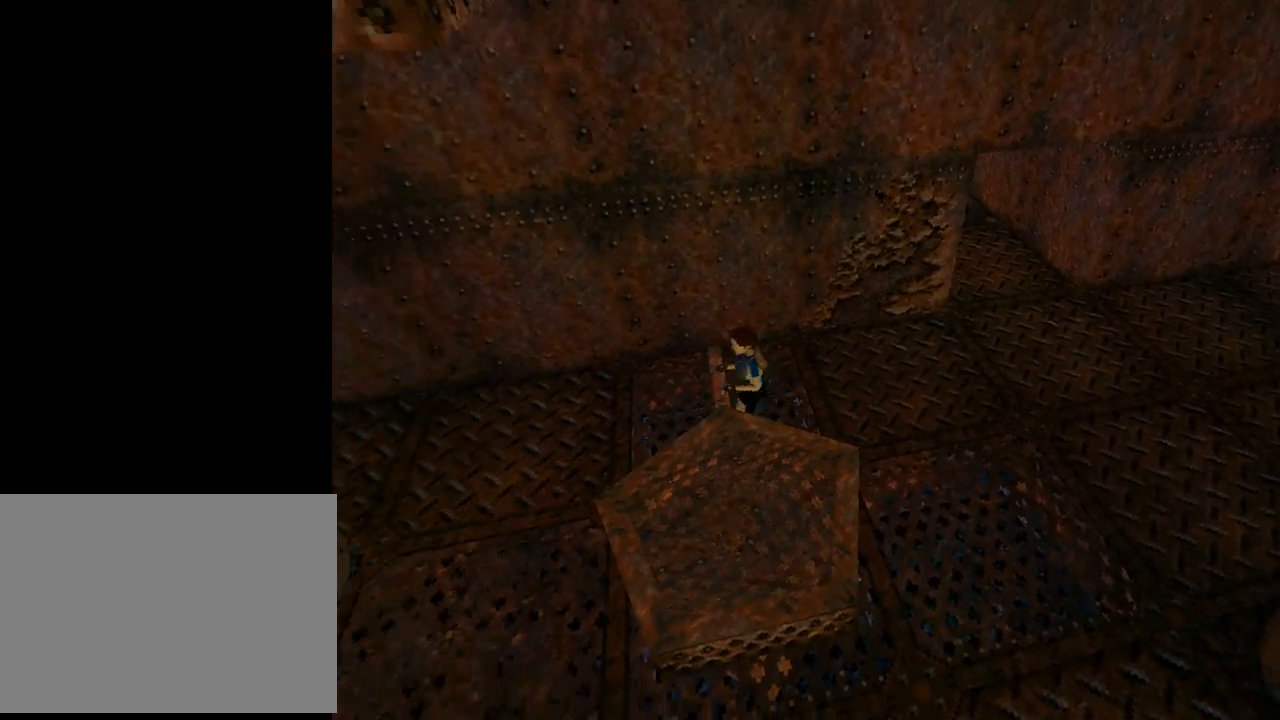
{"buttons": ["DPAD_LEFT"], "left_stick": "center", "events": [[400, "DPAD_LEFT", "down"]]}
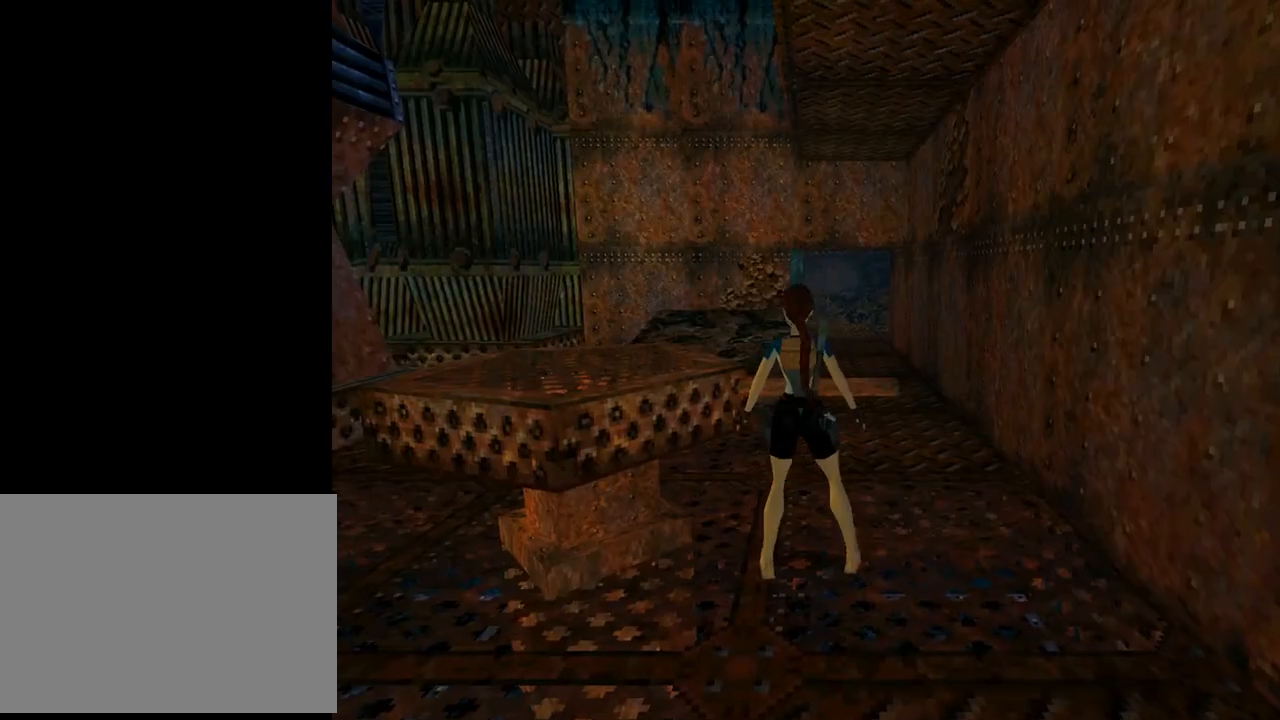
{"buttons": ["DPAD_LEFT"], "left_stick": "center", "events": []}
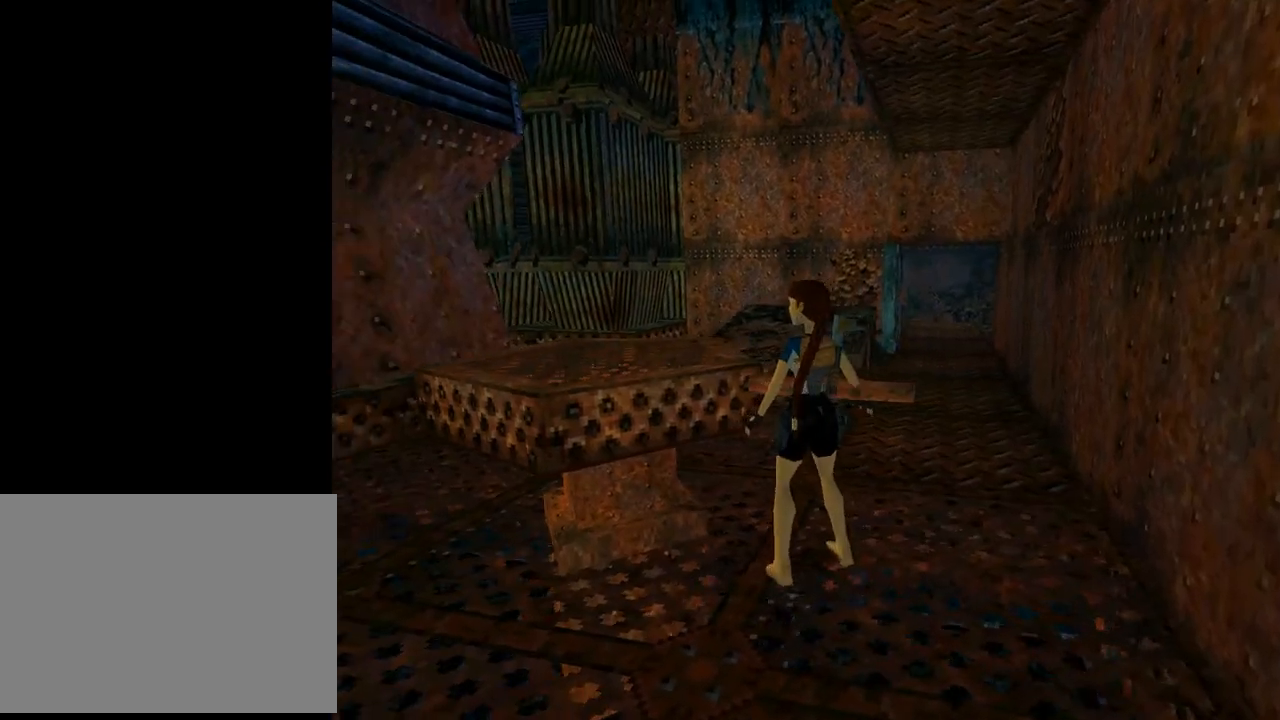
{"buttons": ["DPAD_UP"], "left_stick": "center", "events": [[267, "DPAD_UP", "down"], [500, "DPAD_LEFT", "up"]]}
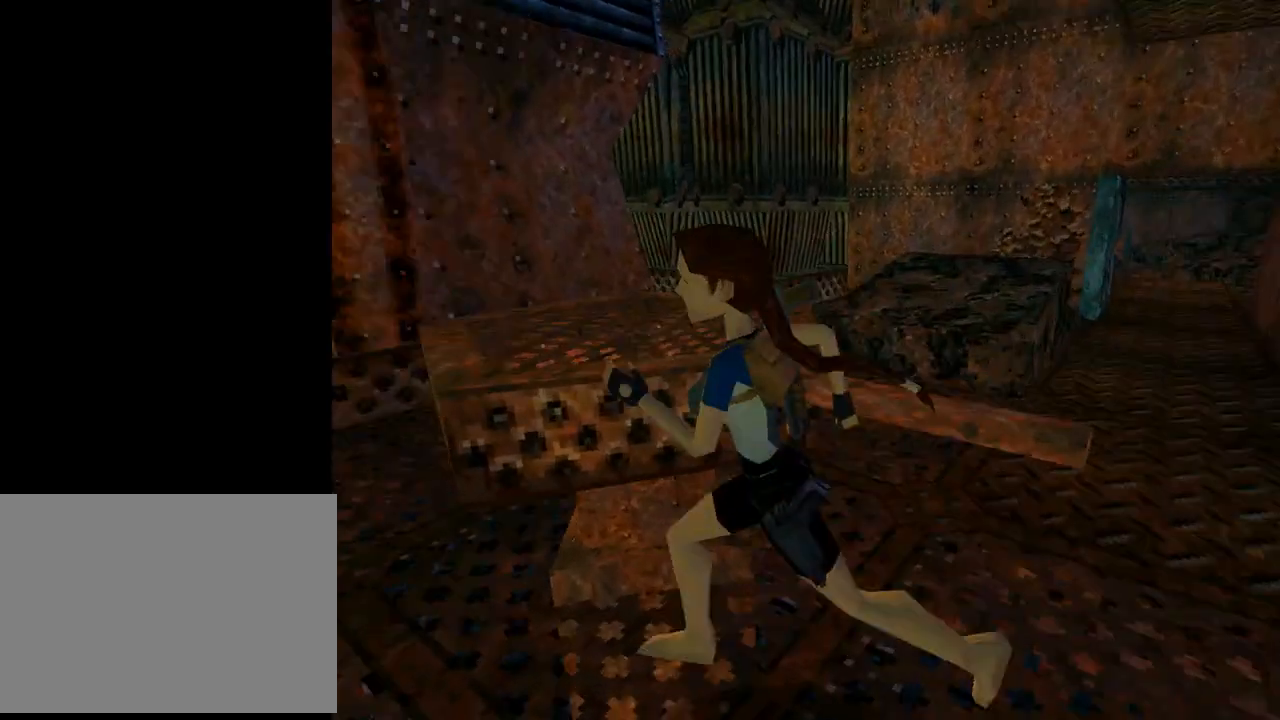
{"buttons": ["DPAD_UP"], "left_stick": "center", "events": []}
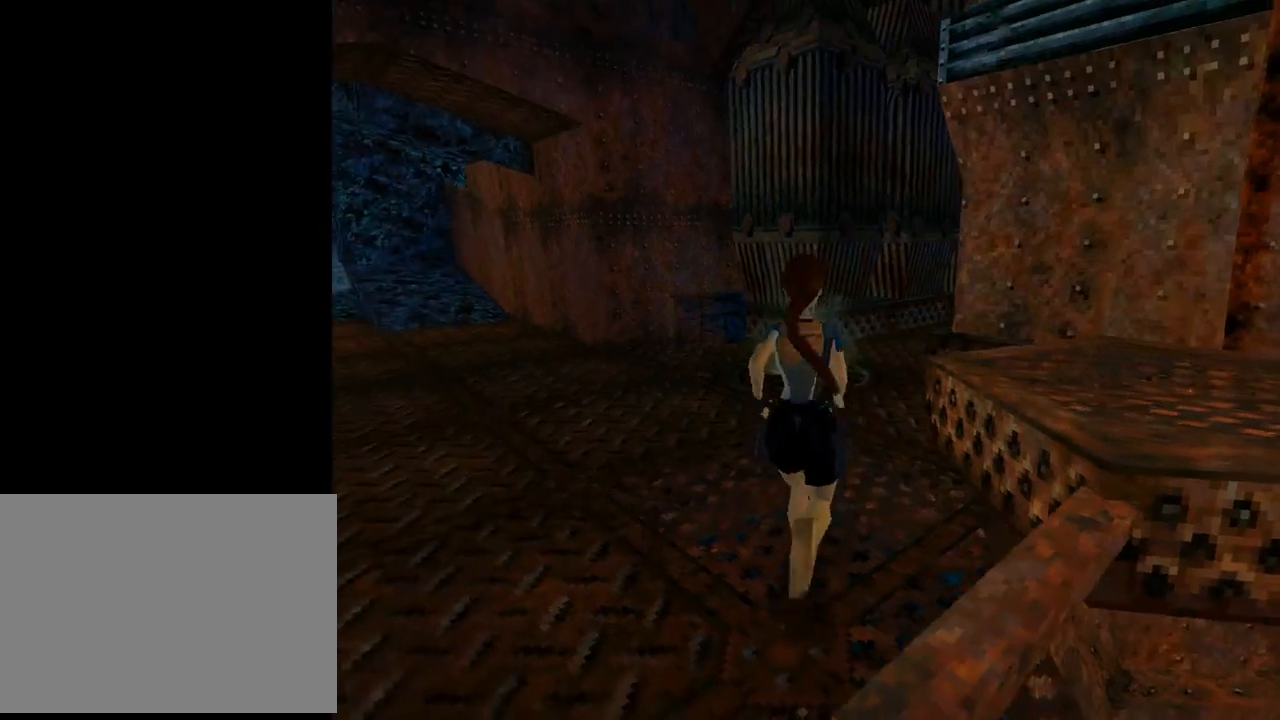
{"buttons": ["L1", "DPAD_UP", "DPAD_RIGHT"], "left_stick": "center", "events": [[33, "DPAD_RIGHT", "down"], [367, "L1", "down"]]}
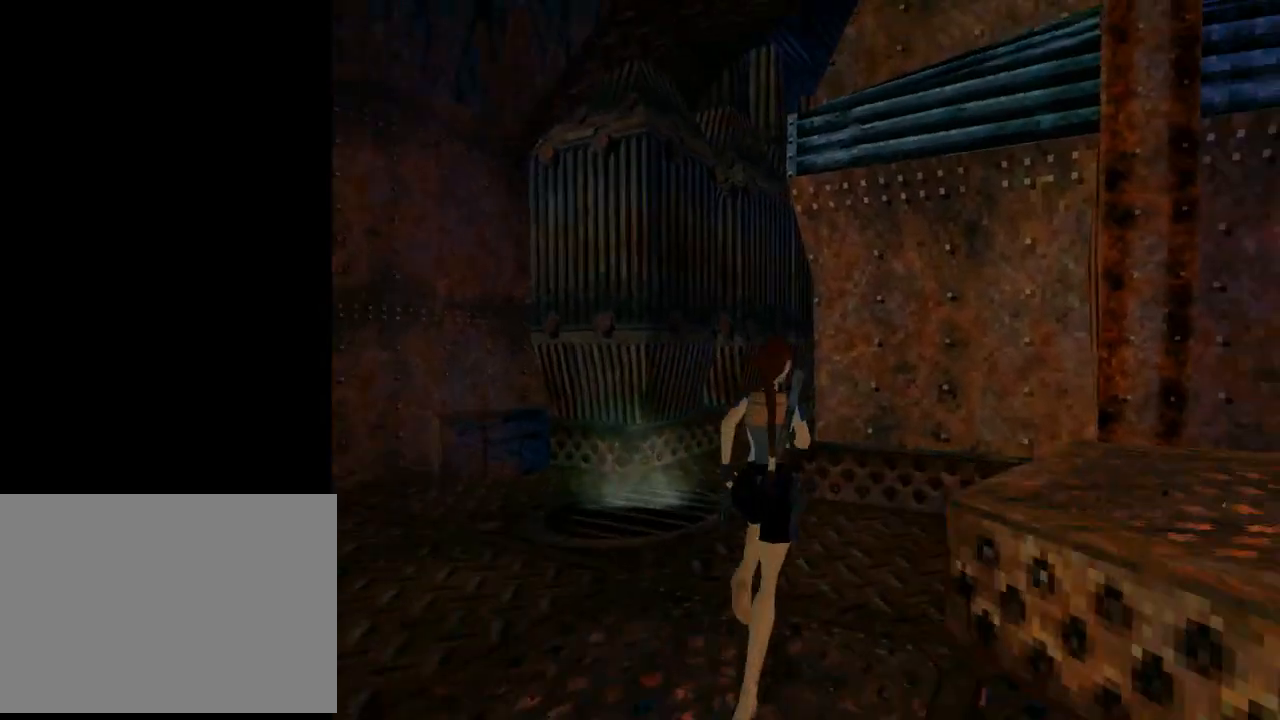
{"buttons": ["L1"], "left_stick": "center", "events": [[167, "DPAD_UP", "up"], [200, "DPAD_RIGHT", "up"]]}
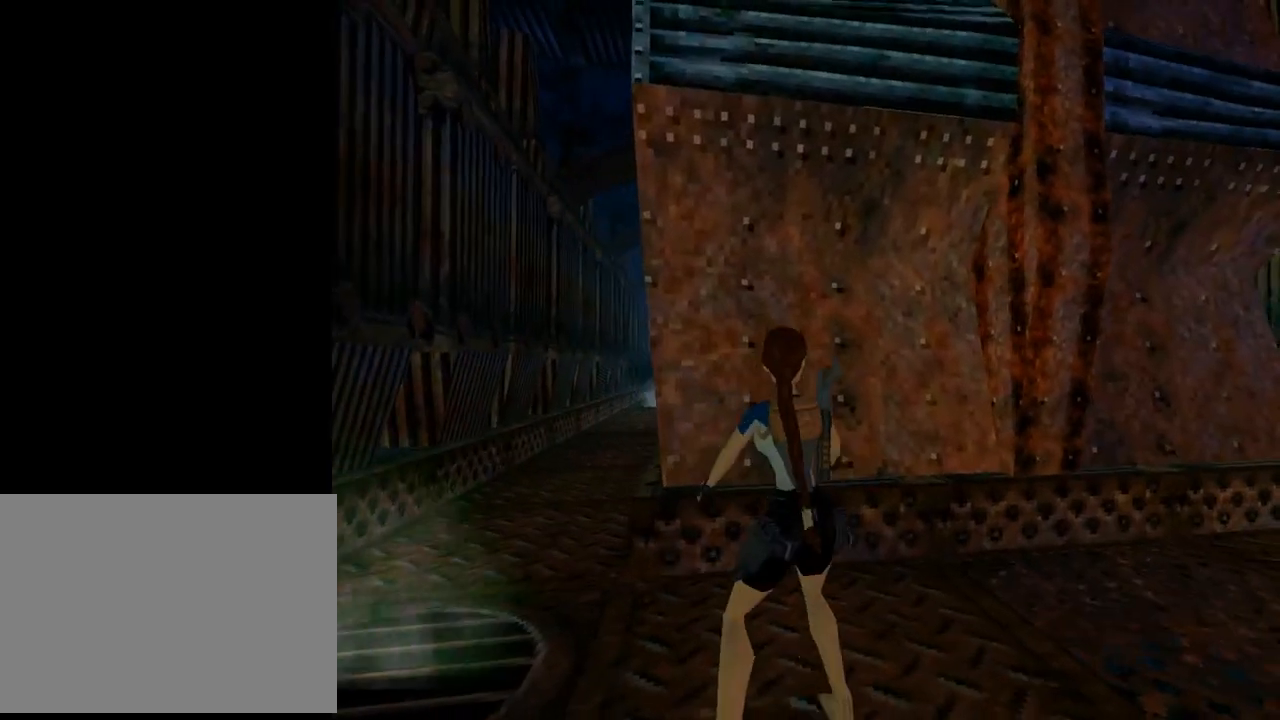
{"buttons": ["DPAD_UP", "DPAD_LEFT"], "left_stick": "center", "events": [[200, "DPAD_UP", "down"], [200, "L1", "up"], [233, "DPAD_LEFT", "down"]]}
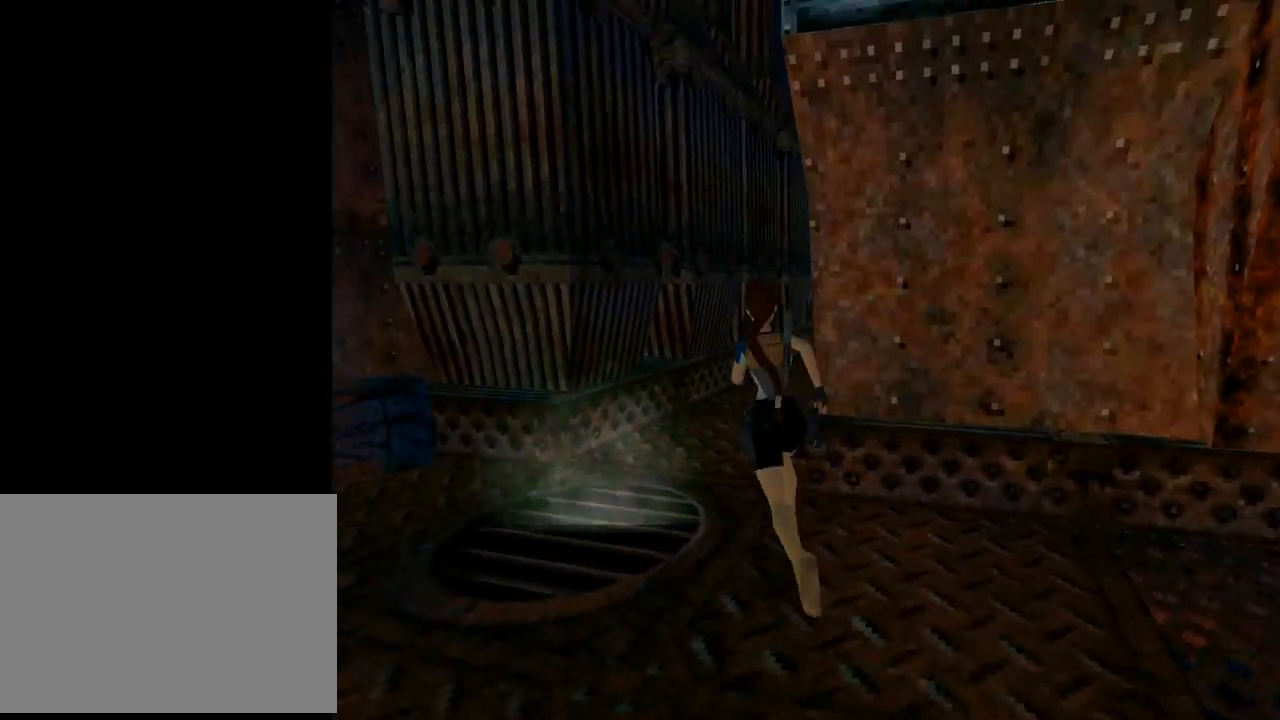
{"buttons": ["DPAD_UP", "DPAD_RIGHT"], "left_stick": "center", "events": [[167, "DPAD_LEFT", "up"], [267, "DPAD_RIGHT", "down"]]}
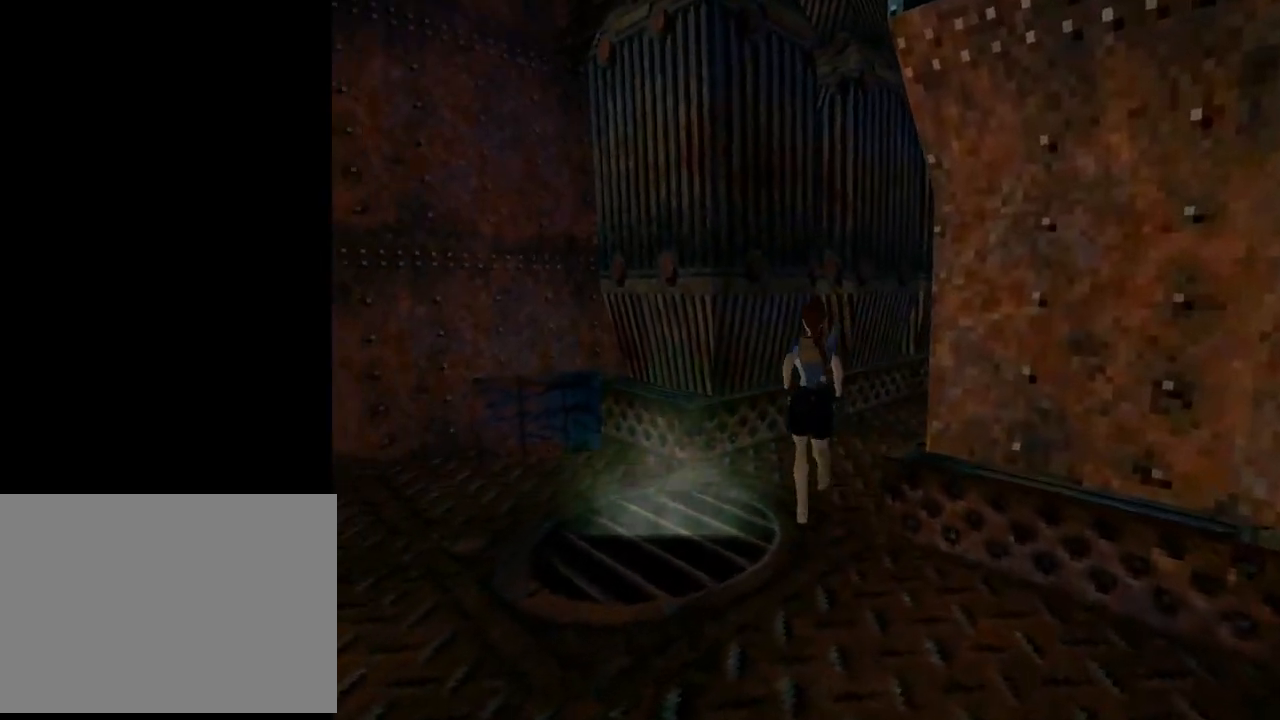
{"buttons": ["DPAD_UP"], "left_stick": "center", "events": [[400, "DPAD_RIGHT", "up"]]}
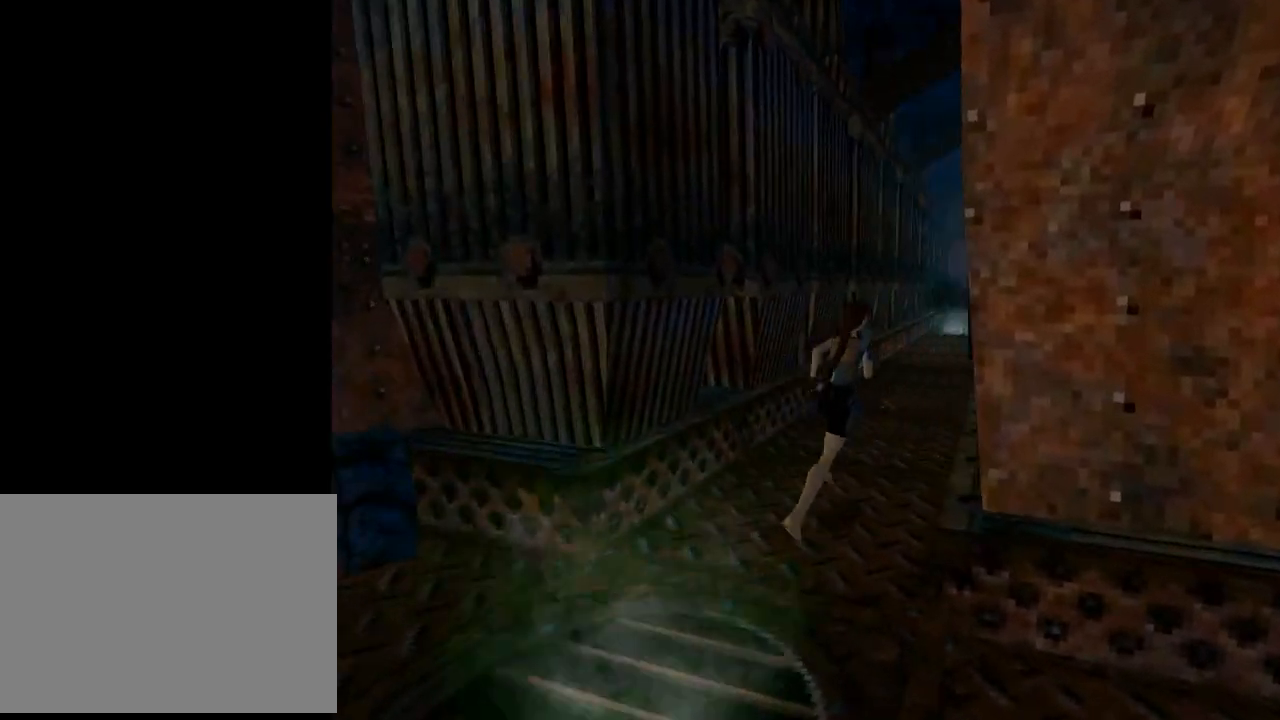
{"buttons": ["DPAD_UP", "DPAD_RIGHT"], "left_stick": "center", "events": [[400, "DPAD_RIGHT", "down"]]}
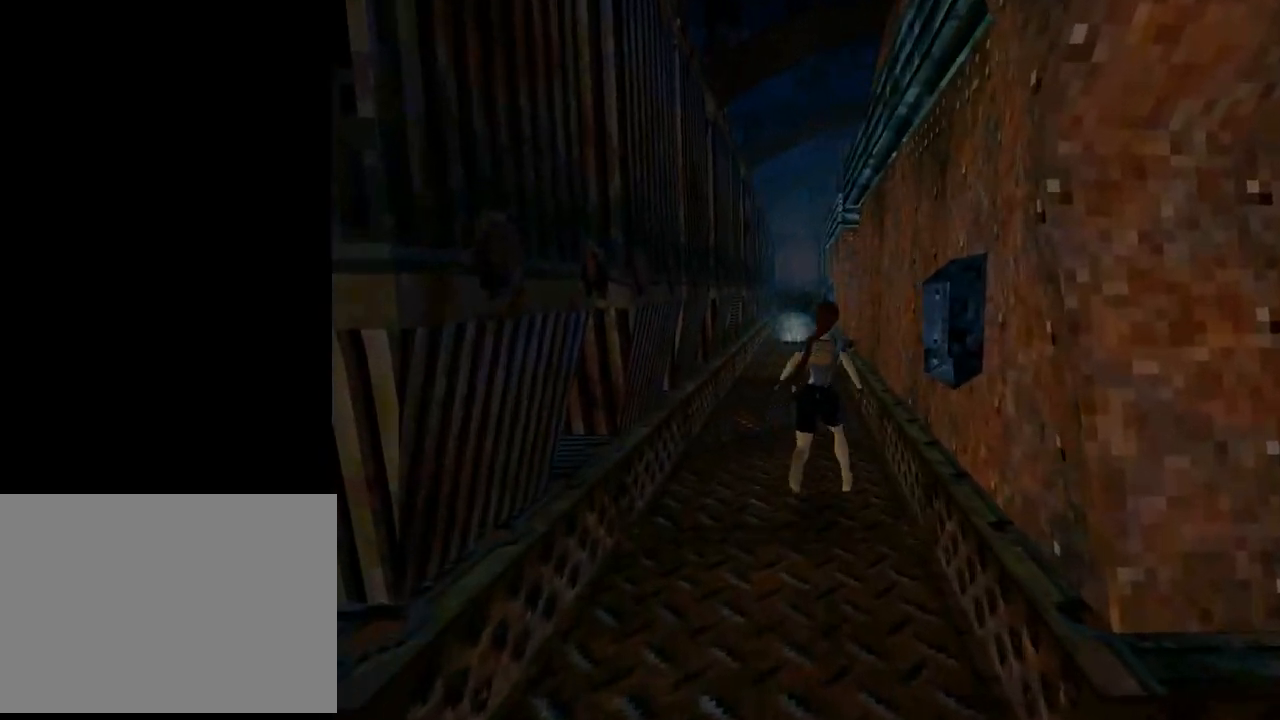
{"buttons": ["DPAD_RIGHT"], "left_stick": "center", "events": [[133, "DPAD_UP", "up"]]}
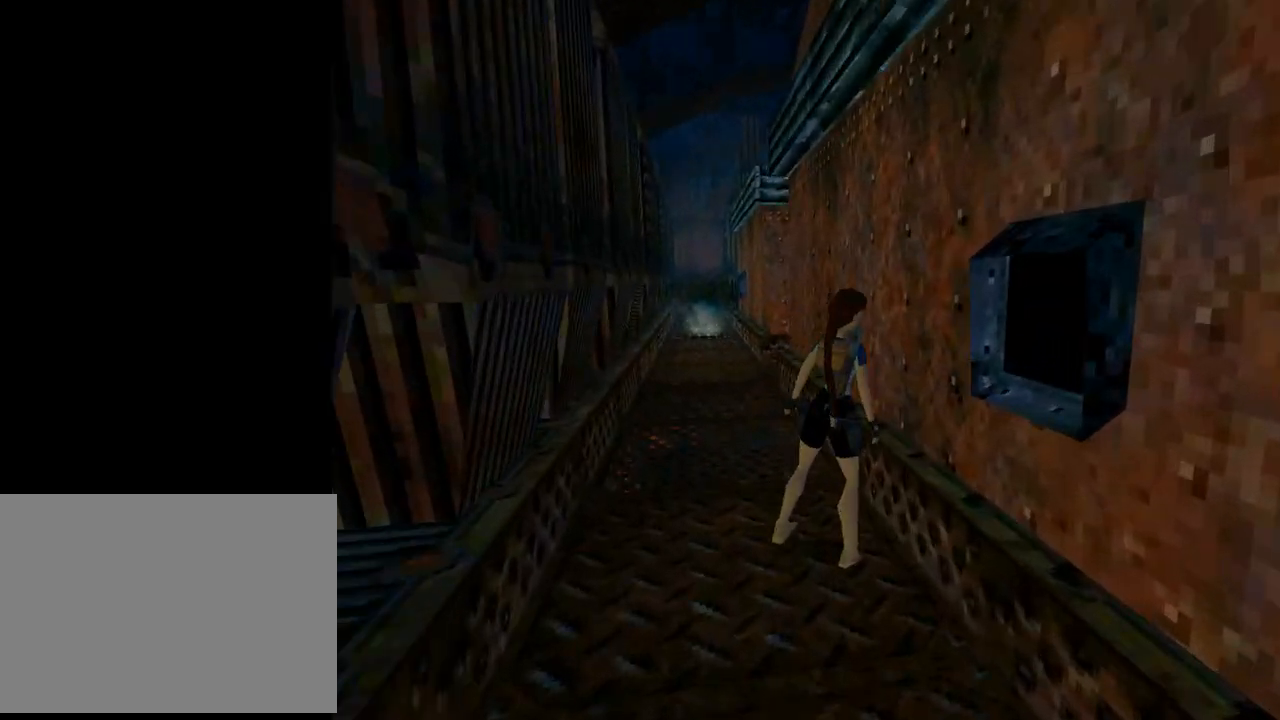
{"buttons": ["DPAD_RIGHT"], "left_stick": "center", "events": []}
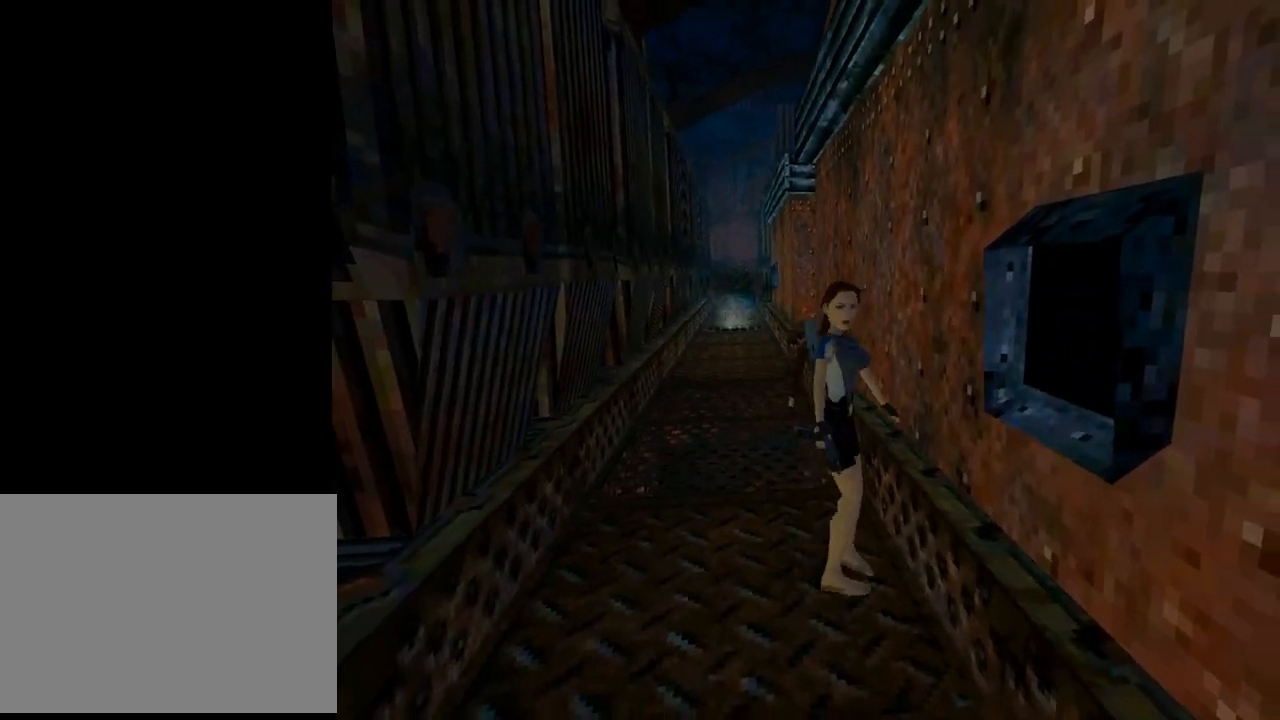
{"buttons": ["DPAD_LEFT"], "left_stick": "center", "events": [[133, "DPAD_RIGHT", "up"], [267, "DPAD_LEFT", "down"], [267, "DPAD_UP", "down"], [333, "DPAD_UP", "up"]]}
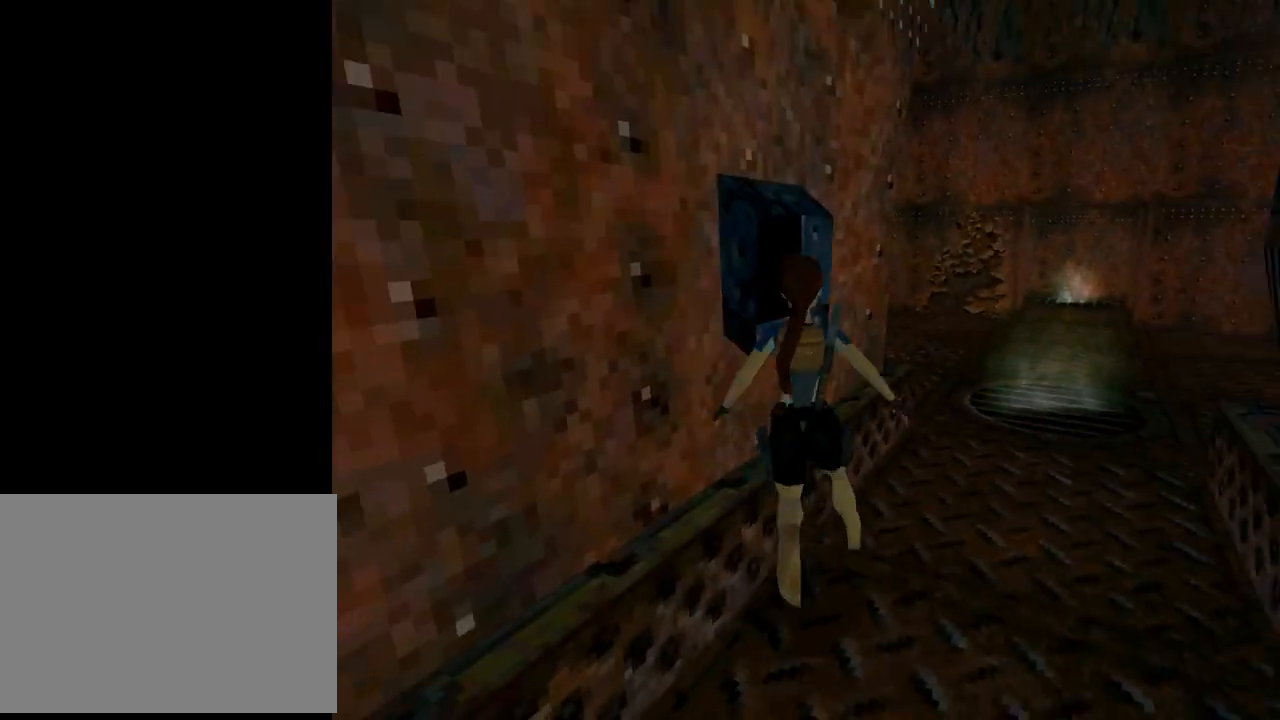
{"buttons": ["DPAD_LEFT"], "left_stick": "center", "events": []}
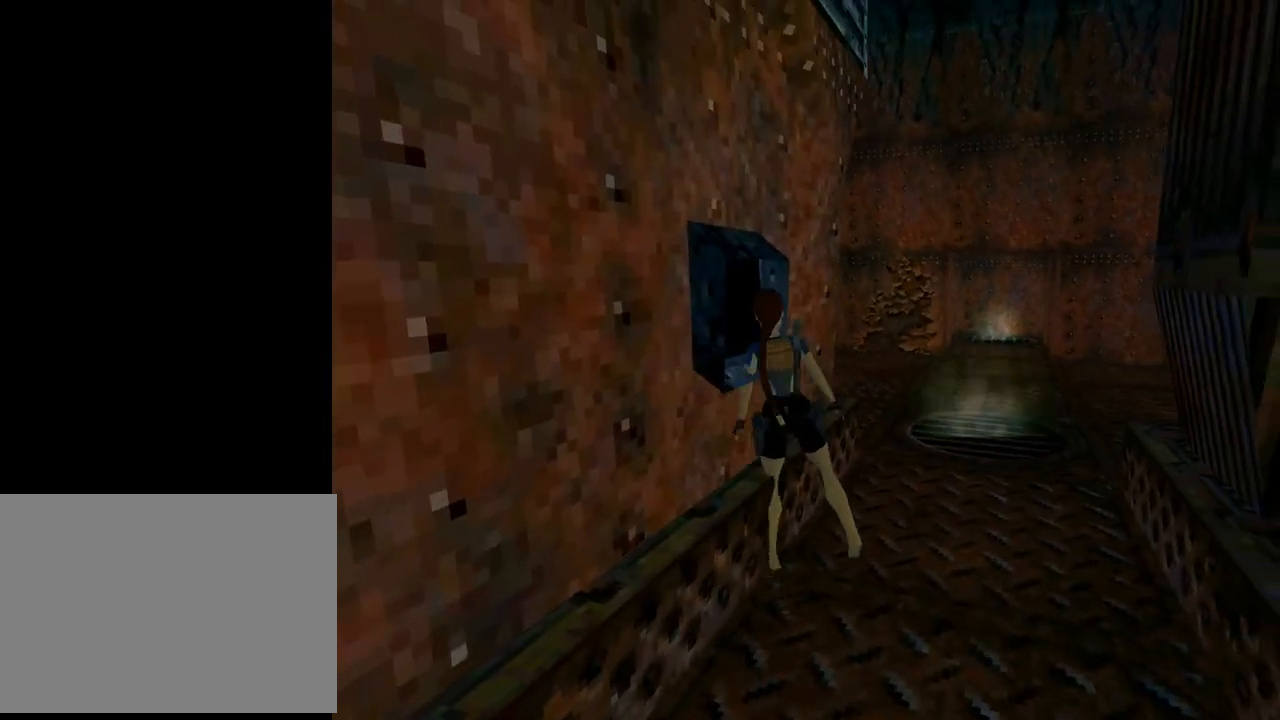
{"buttons": [], "left_stick": "center", "events": [[300, "DPAD_LEFT", "up"]]}
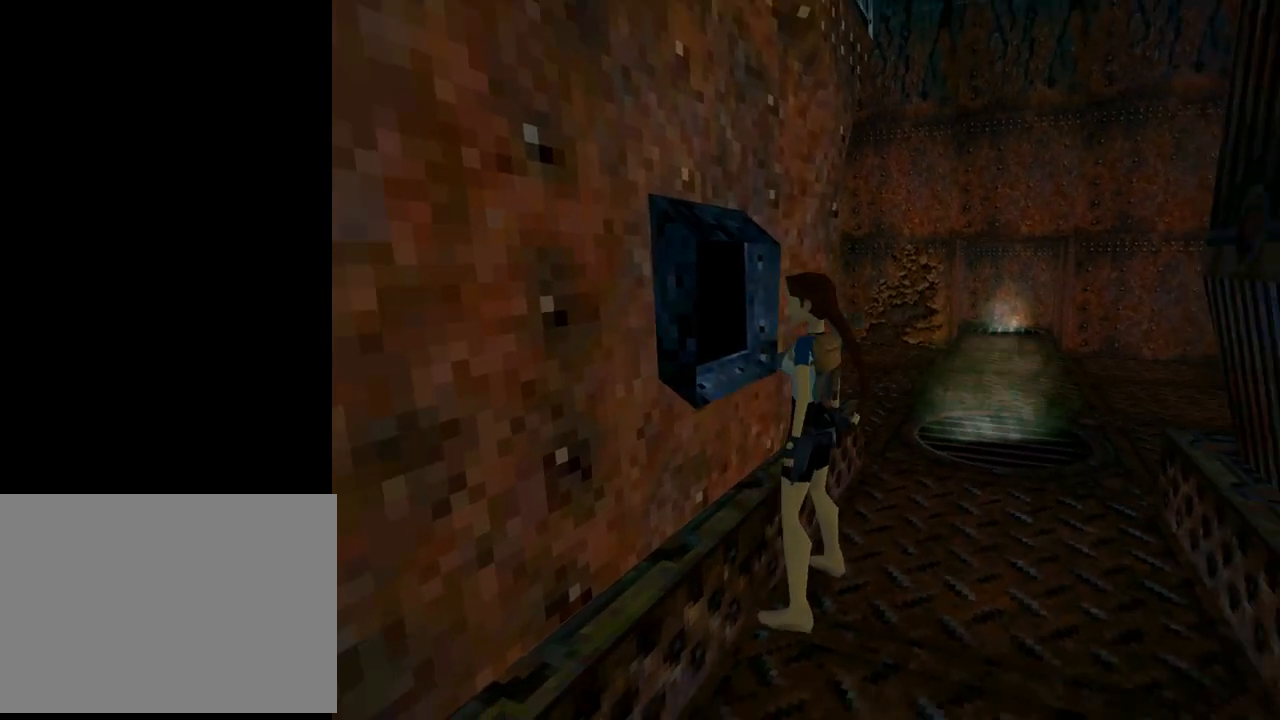
{"buttons": ["CROSS", "R1", "R2"], "left_stick": "center", "events": [[100, "CROSS", "down"], [367, "R1", "down"], [367, "R2", "down"], [400, "DPAD_LEFT", "down"], [500, "DPAD_LEFT", "up"]]}
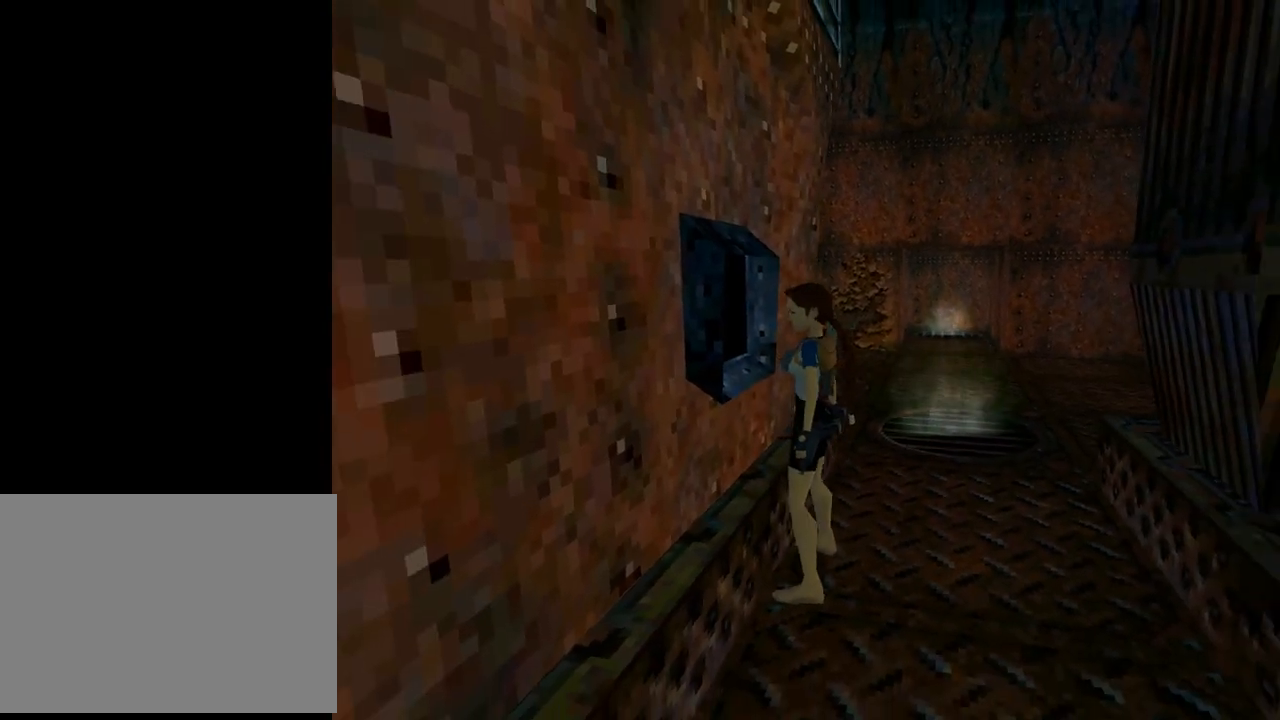
{"buttons": ["CROSS", "DPAD_RIGHT"], "left_stick": "center", "events": [[67, "CROSS", "up"], [133, "CROSS", "down"], [133, "R1", "up"], [133, "R2", "up"], [300, "CROSS", "up"], [333, "DPAD_RIGHT", "down"], [367, "CROSS", "down"]]}
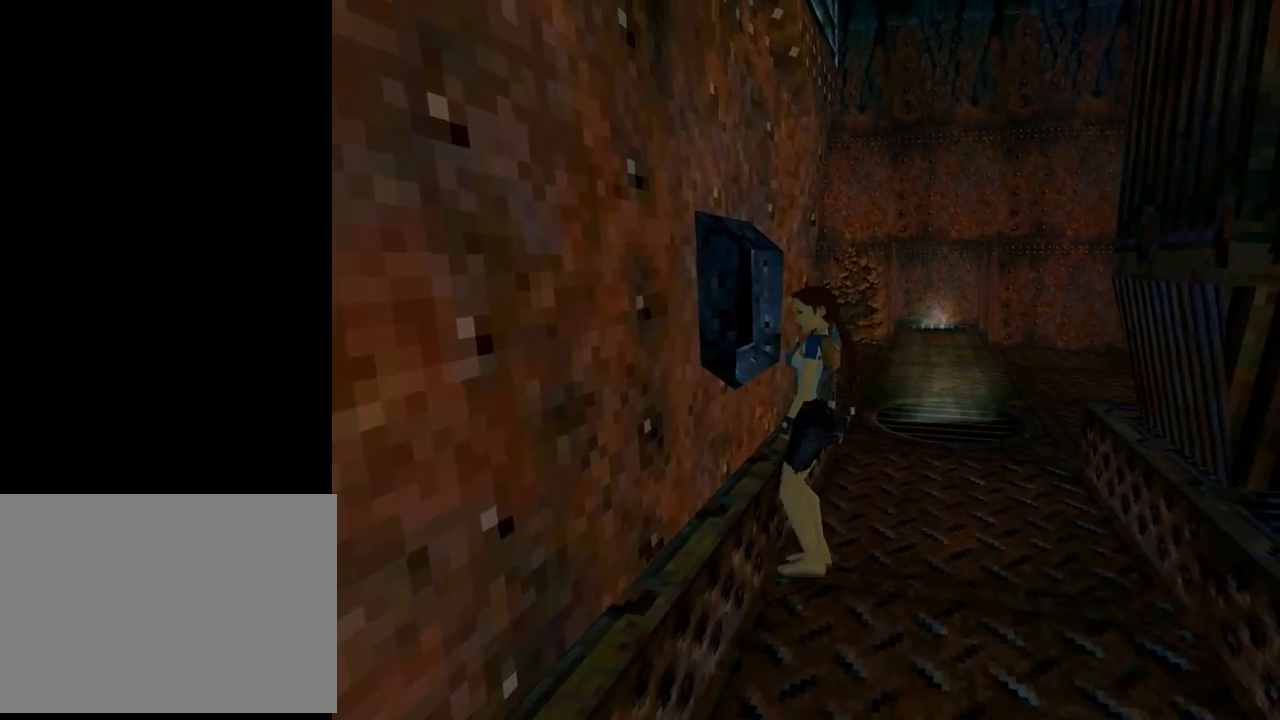
{"buttons": [], "left_stick": "center", "events": [[67, "CROSS", "up"], [100, "DPAD_RIGHT", "up"], [133, "CROSS", "down"], [267, "CROSS", "up"], [267, "DPAD_UP", "down"], [333, "CROSS", "down"], [400, "DPAD_UP", "up"], [500, "CROSS", "up"]]}
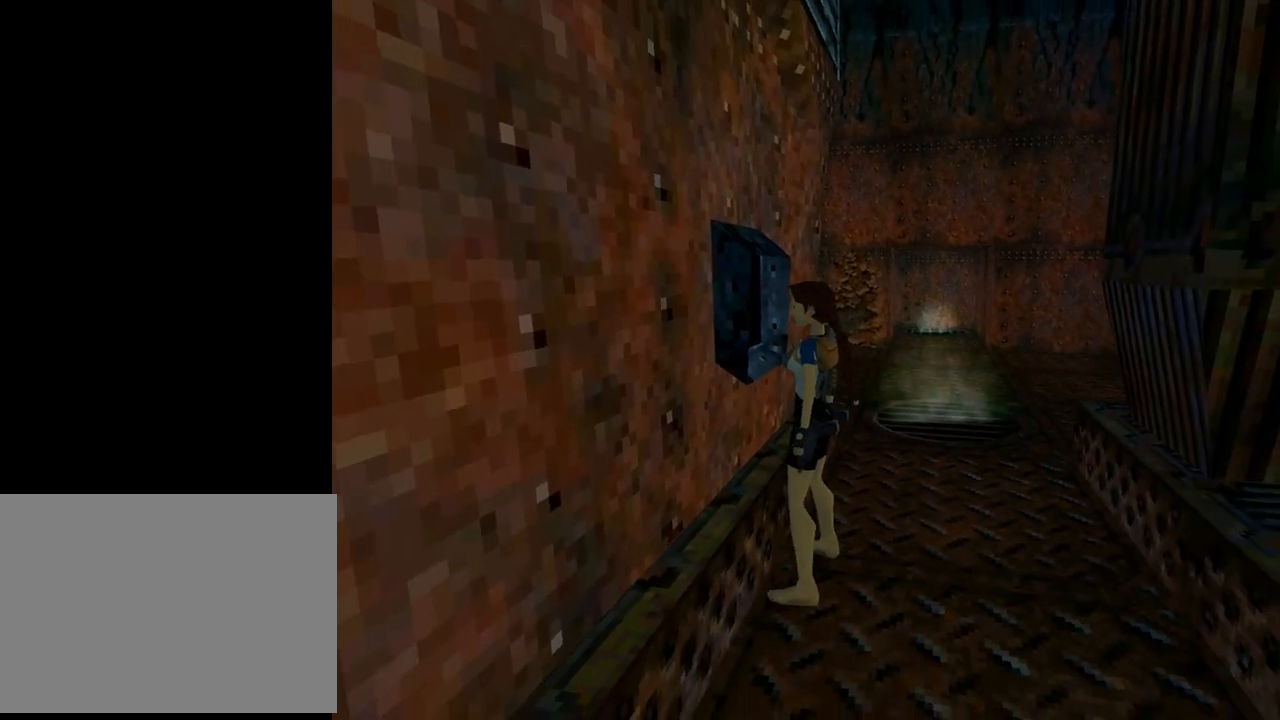
{"buttons": [], "left_stick": "center", "events": [[67, "CROSS", "down"], [167, "CROSS", "up"], [233, "CROSS", "down"], [233, "DPAD_UP", "down"], [333, "CROSS", "up"], [333, "DPAD_UP", "up"], [400, "CROSS", "down"], [500, "CROSS", "up"]]}